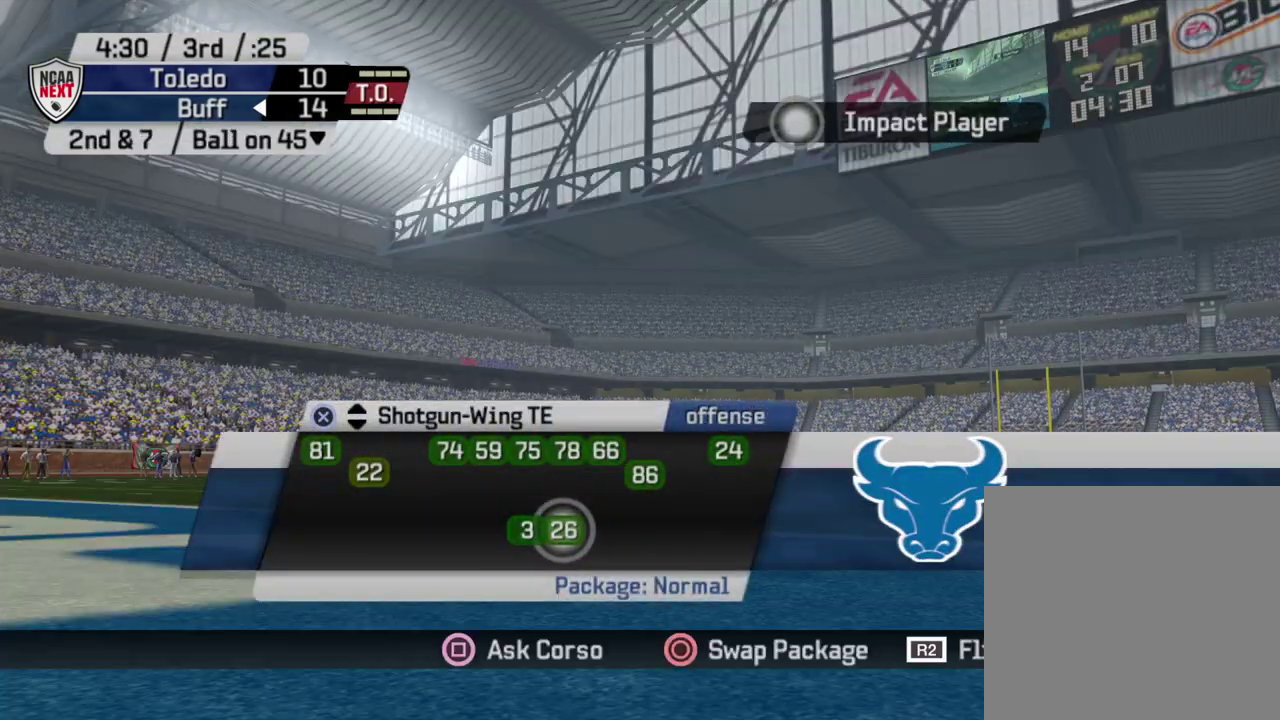
Gameplay with a controller (PlayStation layout); each line is a JSON object with the inputs held at the frame after it (dt_ms = milliseconds from this image to that frame). "events" lists button and stick changes between this image and that frame as [ms after this image, input, new state], when the widget could be followed in between. Not read: R1.
{"dt_ms": 300, "buttons": ["DPAD_DOWN"], "left_stick": "center", "right_stick": "center", "events": [[267, "DPAD_DOWN", "down"]]}
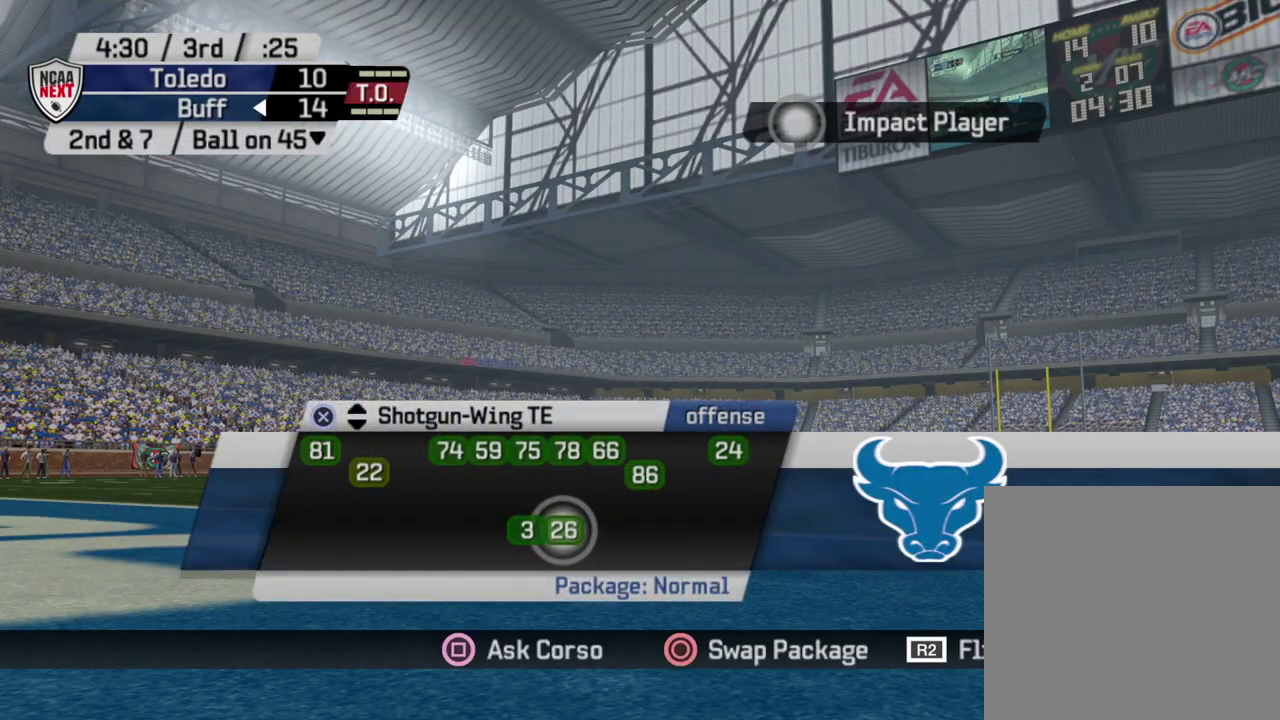
{"dt_ms": 600, "buttons": [], "left_stick": "center", "right_stick": "center", "events": [[100, "DPAD_DOWN", "up"], [167, "DPAD_DOWN", "down"], [283, "DPAD_DOWN", "up"], [400, "DPAD_DOWN", "down"], [533, "DPAD_DOWN", "up"]]}
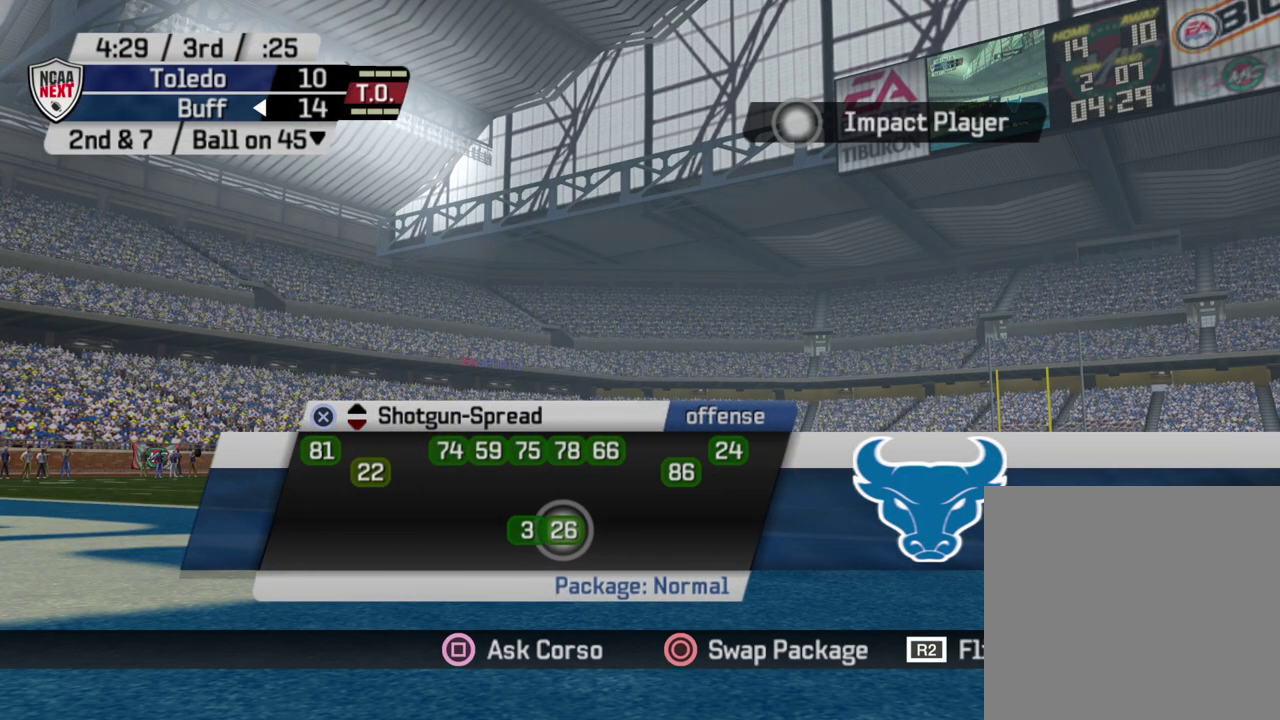
{"dt_ms": 800, "buttons": ["DPAD_DOWN"], "left_stick": "center", "right_stick": "center", "events": [[267, "CROSS", "down"], [400, "CROSS", "up"], [733, "DPAD_DOWN", "down"]]}
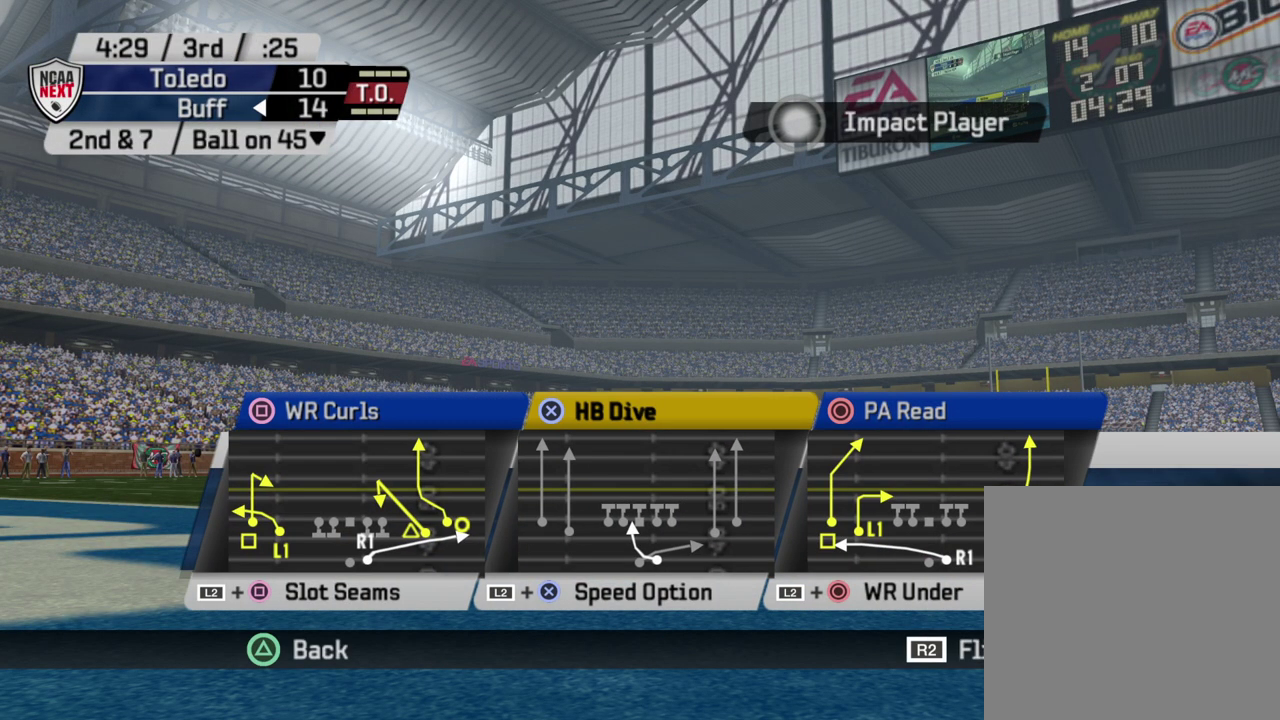
{"dt_ms": 300, "buttons": [], "left_stick": "center", "right_stick": "center", "events": [[50, "DPAD_DOWN", "up"], [133, "DPAD_DOWN", "down"], [267, "DPAD_DOWN", "up"]]}
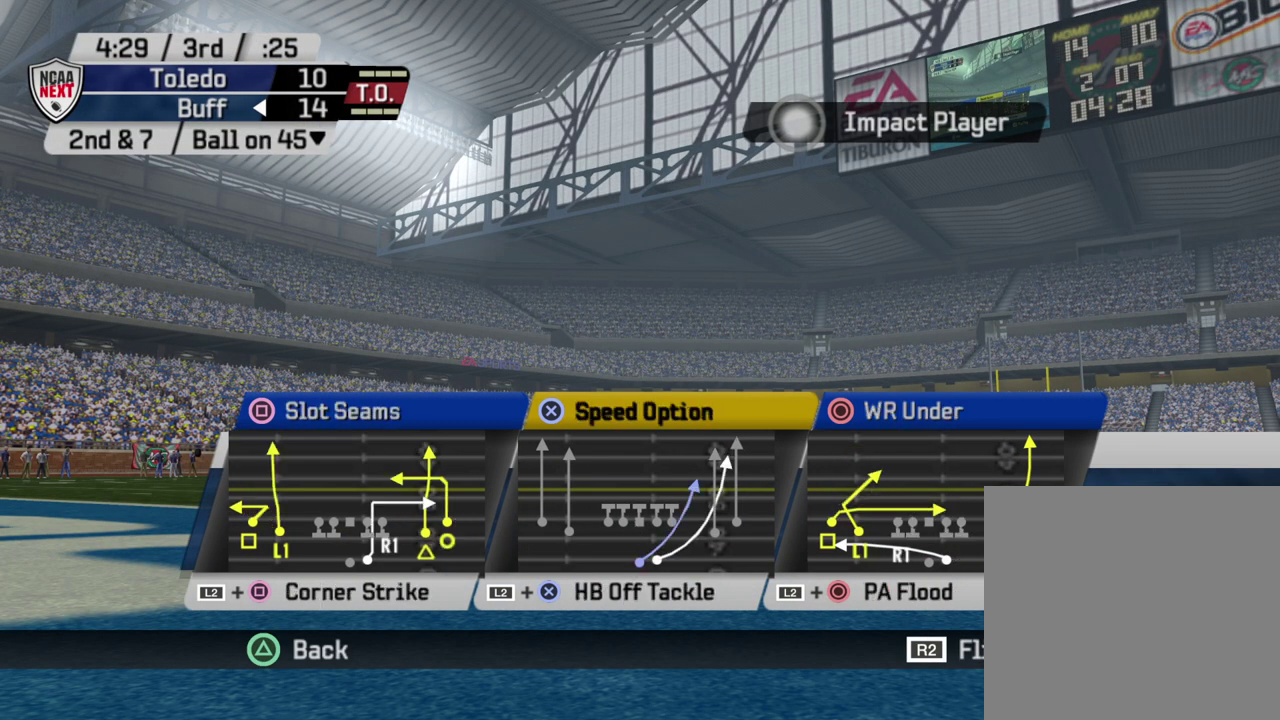
{"dt_ms": 300, "buttons": [], "left_stick": "center", "right_stick": "center", "events": [[67, "DPAD_DOWN", "down"], [217, "DPAD_DOWN", "up"]]}
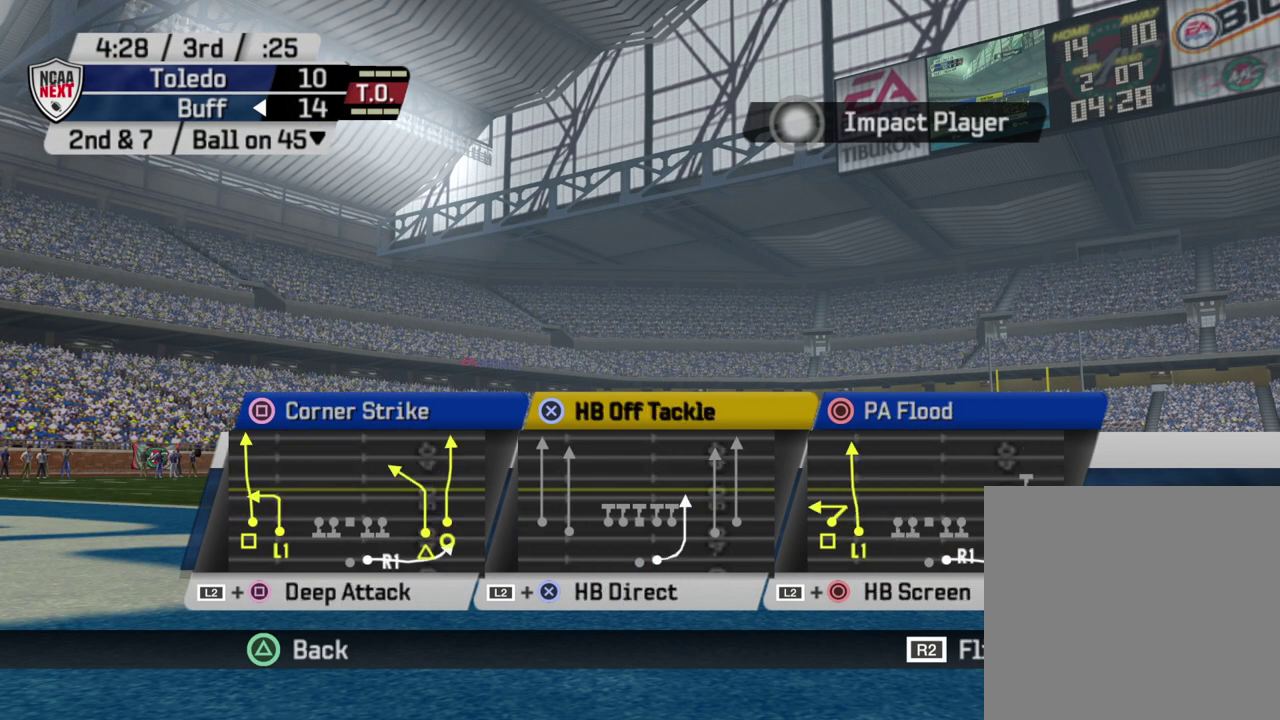
{"dt_ms": 600, "buttons": ["DPAD_UP"], "left_stick": "center", "right_stick": "center", "events": [[200, "DPAD_DOWN", "down"], [333, "DPAD_DOWN", "up"], [533, "DPAD_UP", "down"]]}
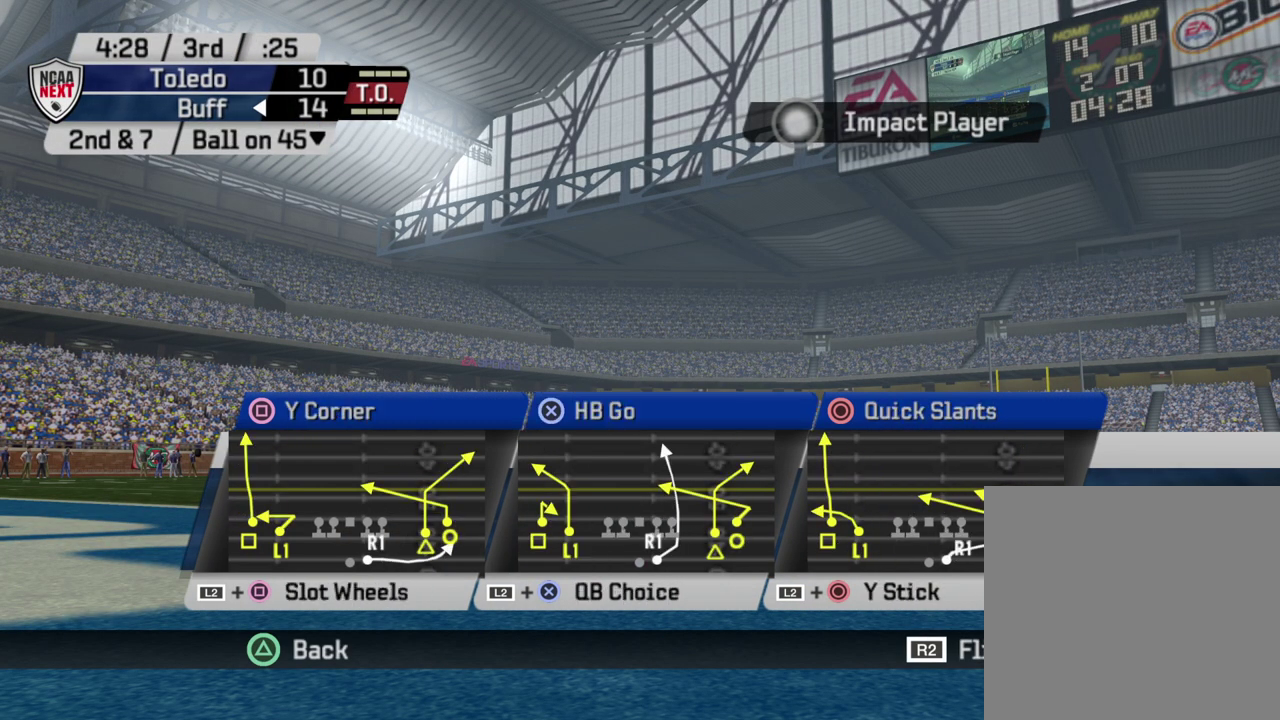
{"dt_ms": 600, "buttons": [], "left_stick": "center", "right_stick": "center", "events": [[33, "DPAD_UP", "up"], [317, "CIRCLE", "down"], [517, "CIRCLE", "up"]]}
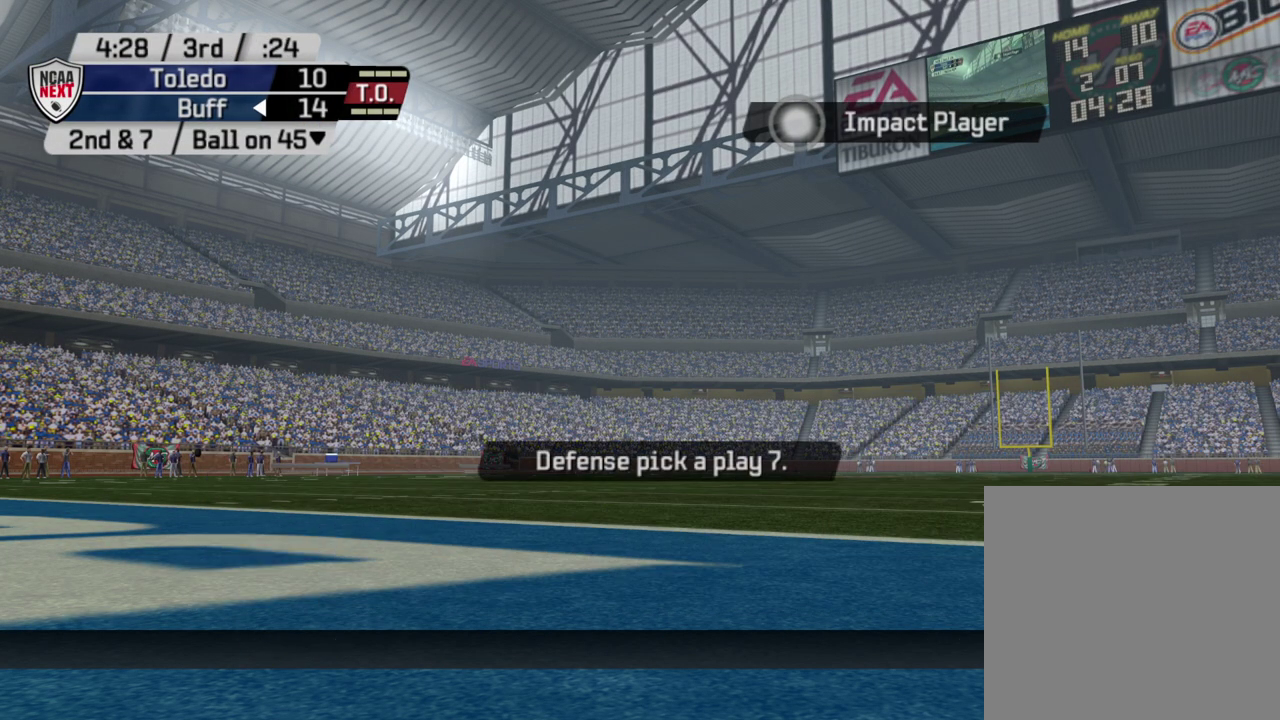
{"dt_ms": 500, "buttons": [], "left_stick": "center", "right_stick": "center", "events": []}
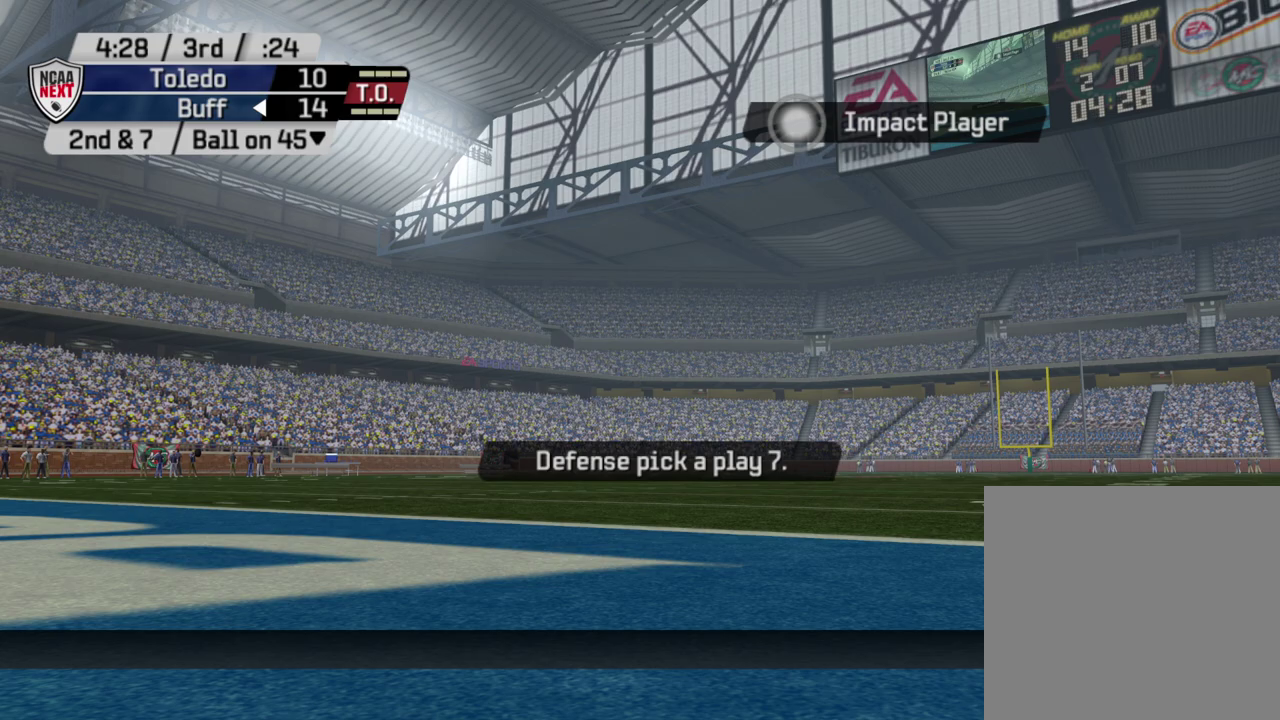
{"dt_ms": 500, "buttons": [], "left_stick": "center", "right_stick": "center", "events": []}
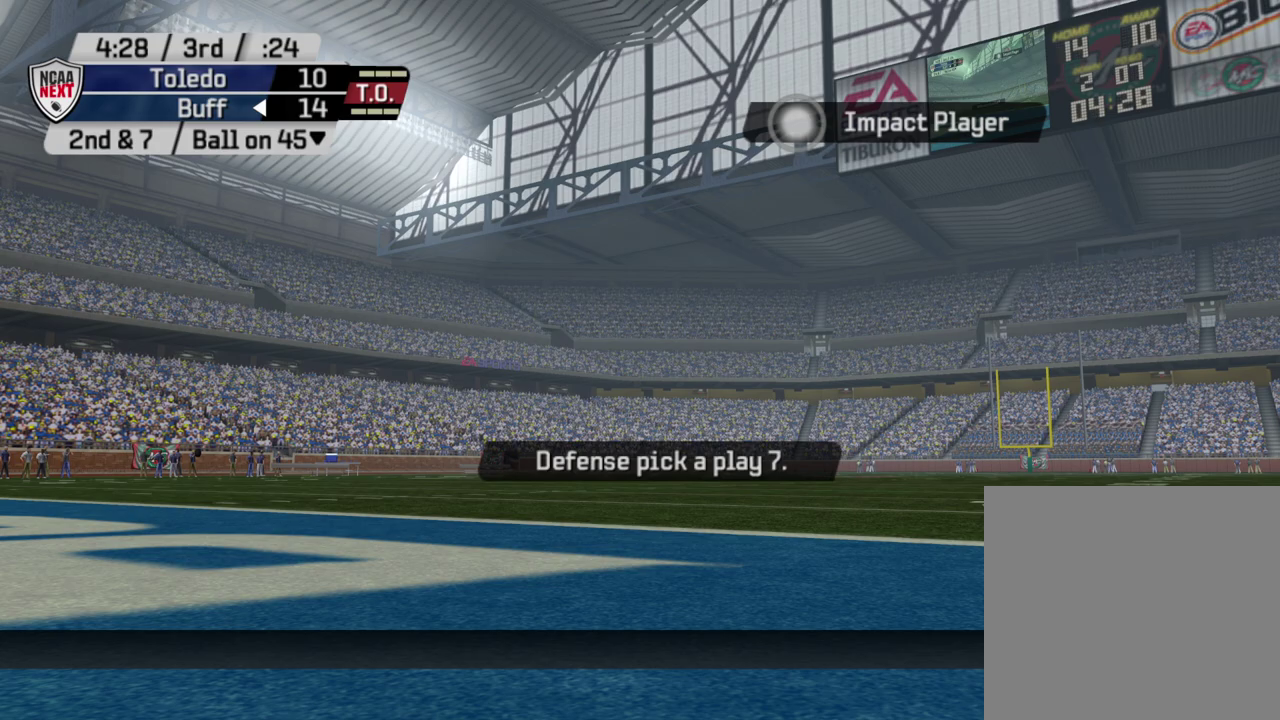
{"dt_ms": 500, "buttons": [], "left_stick": "center", "right_stick": "center", "events": []}
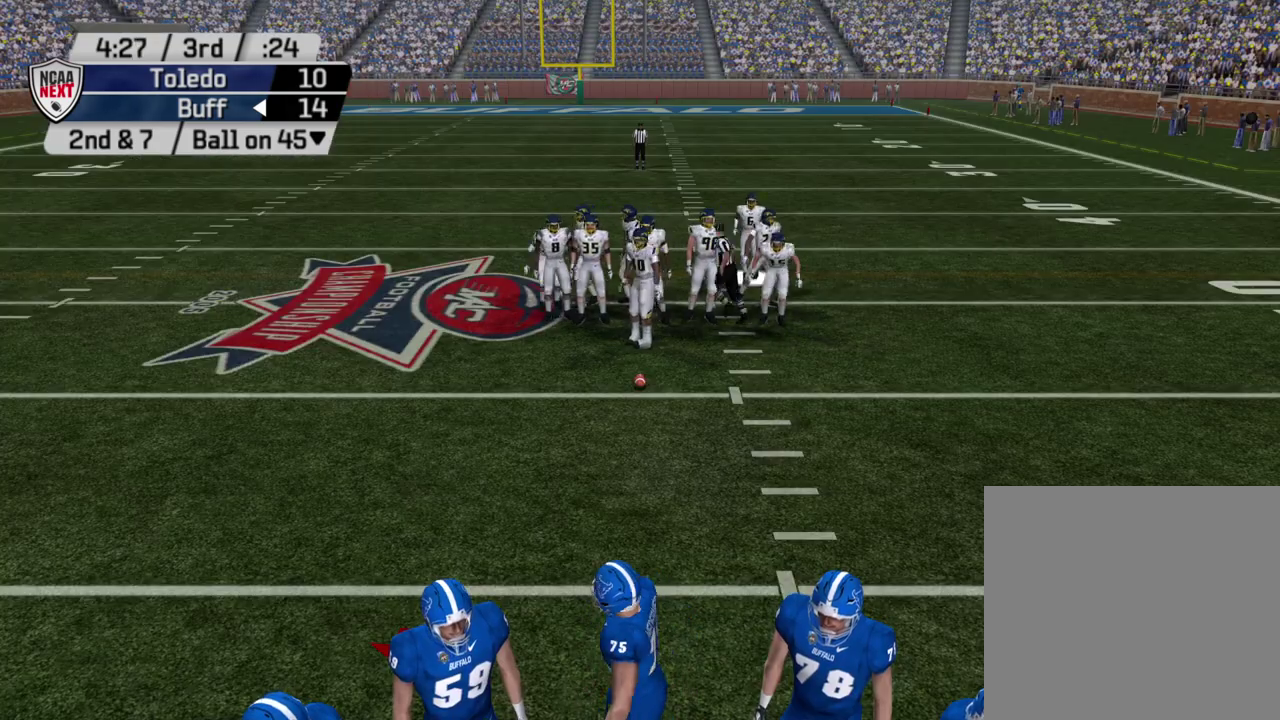
{"dt_ms": 500, "buttons": [], "left_stick": "center", "right_stick": "center", "events": []}
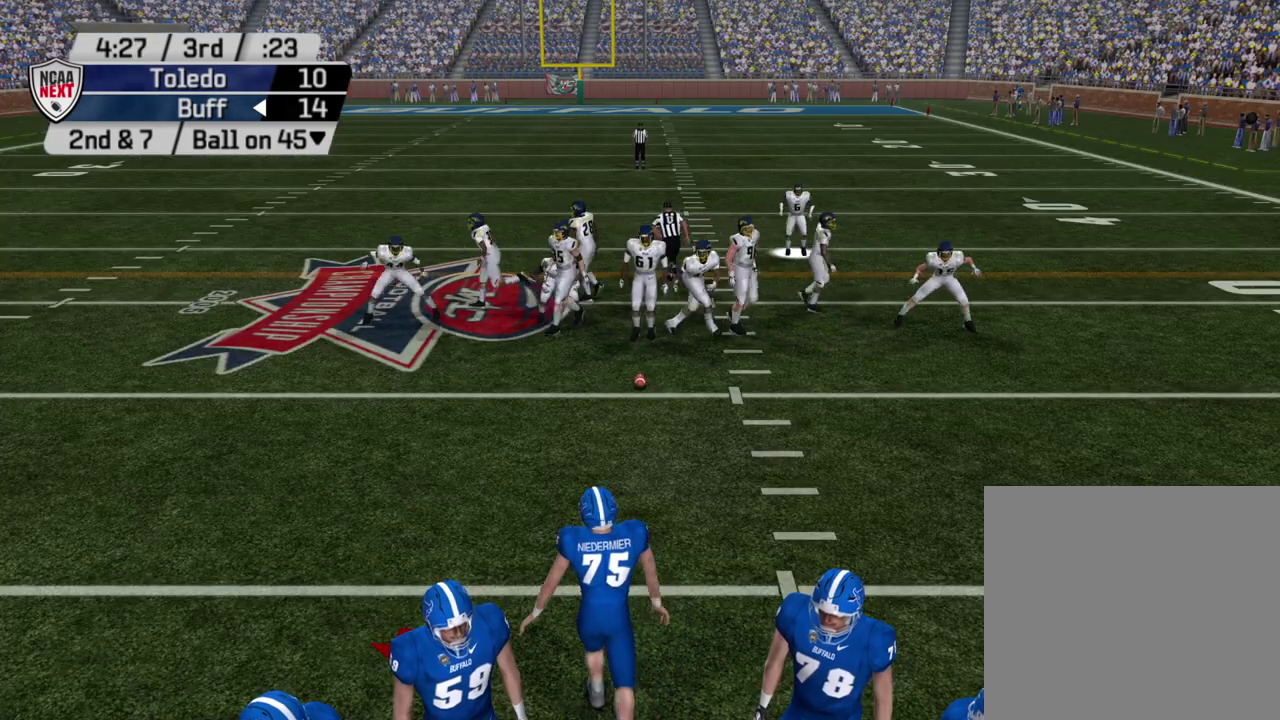
{"dt_ms": 600, "buttons": [], "left_stick": "center", "right_stick": "center", "events": []}
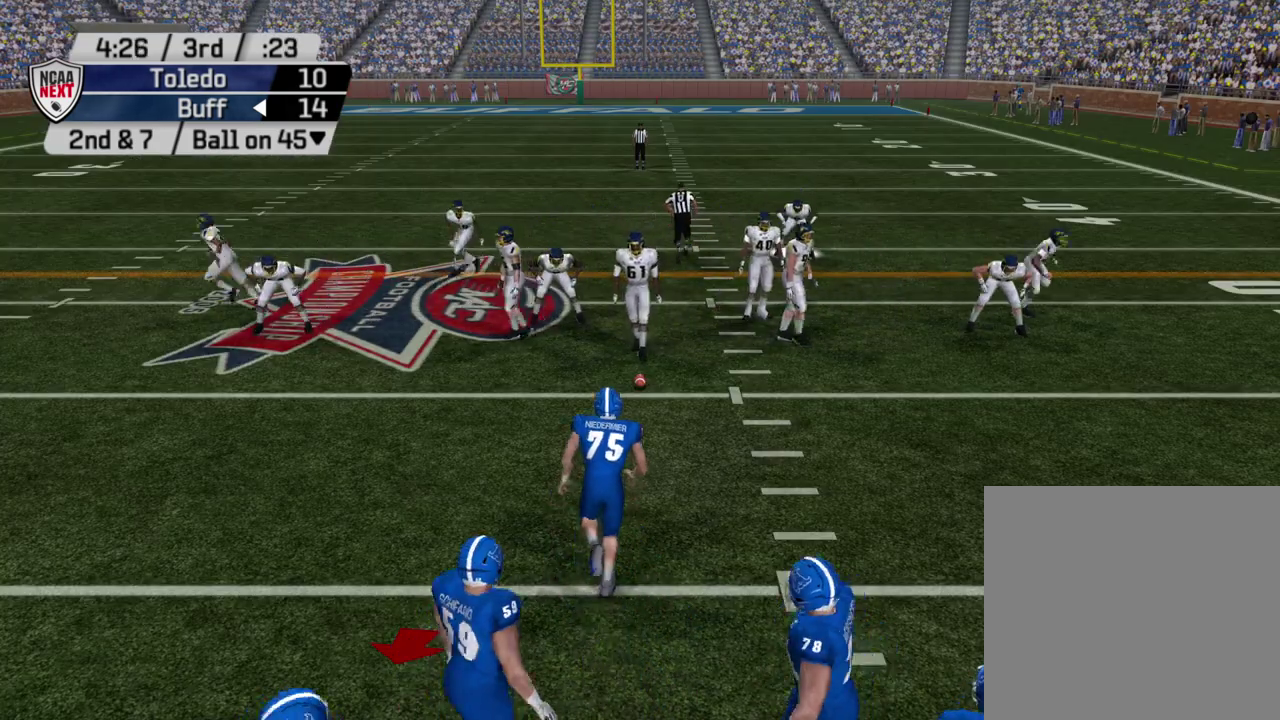
{"dt_ms": 500, "buttons": [], "left_stick": "center", "right_stick": "center", "events": []}
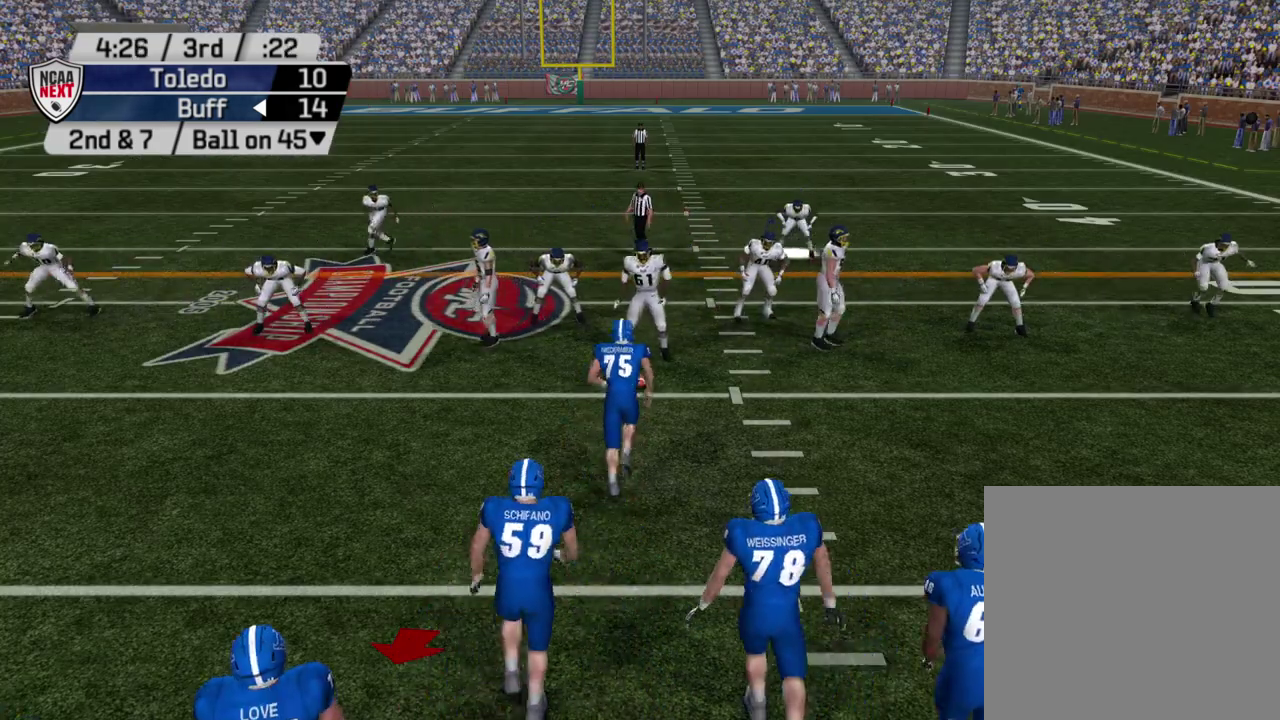
{"dt_ms": 600, "buttons": [], "left_stick": "center", "right_stick": "center", "events": [[17, "CROSS", "down"], [267, "CROSS", "up"]]}
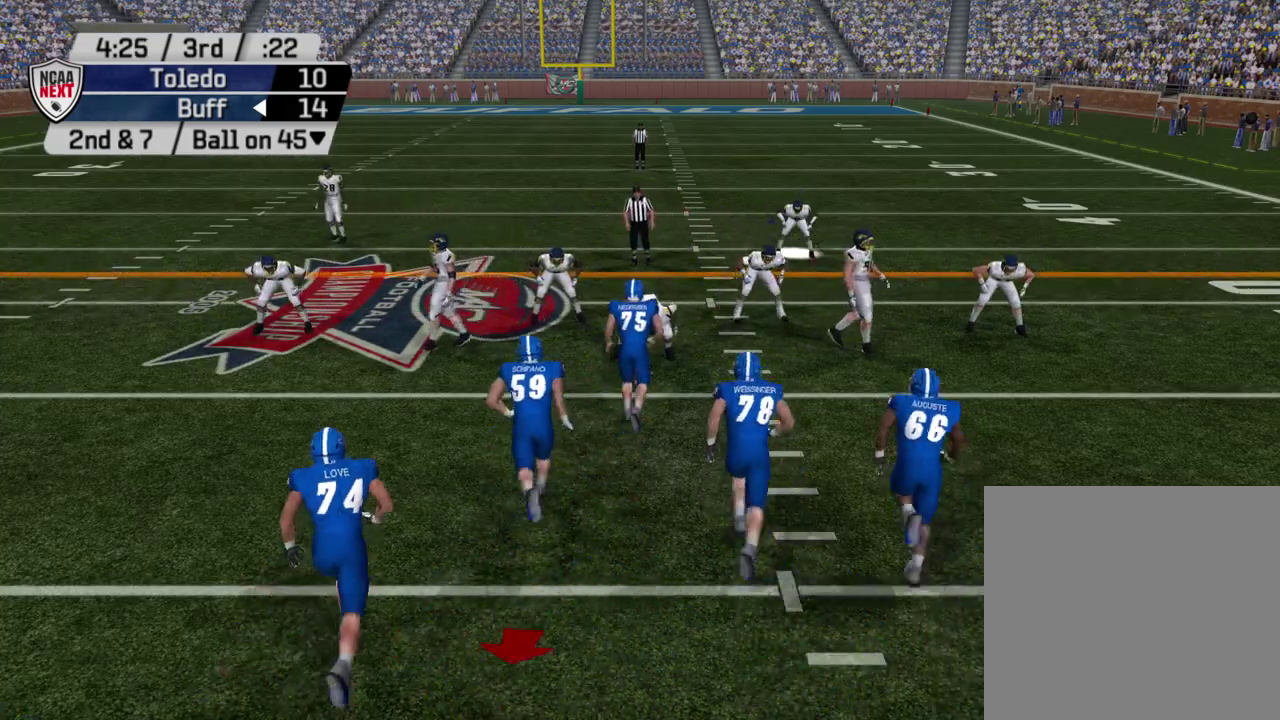
{"dt_ms": 500, "buttons": ["CROSS"], "left_stick": "center", "right_stick": "center", "events": [[383, "CROSS", "down"]]}
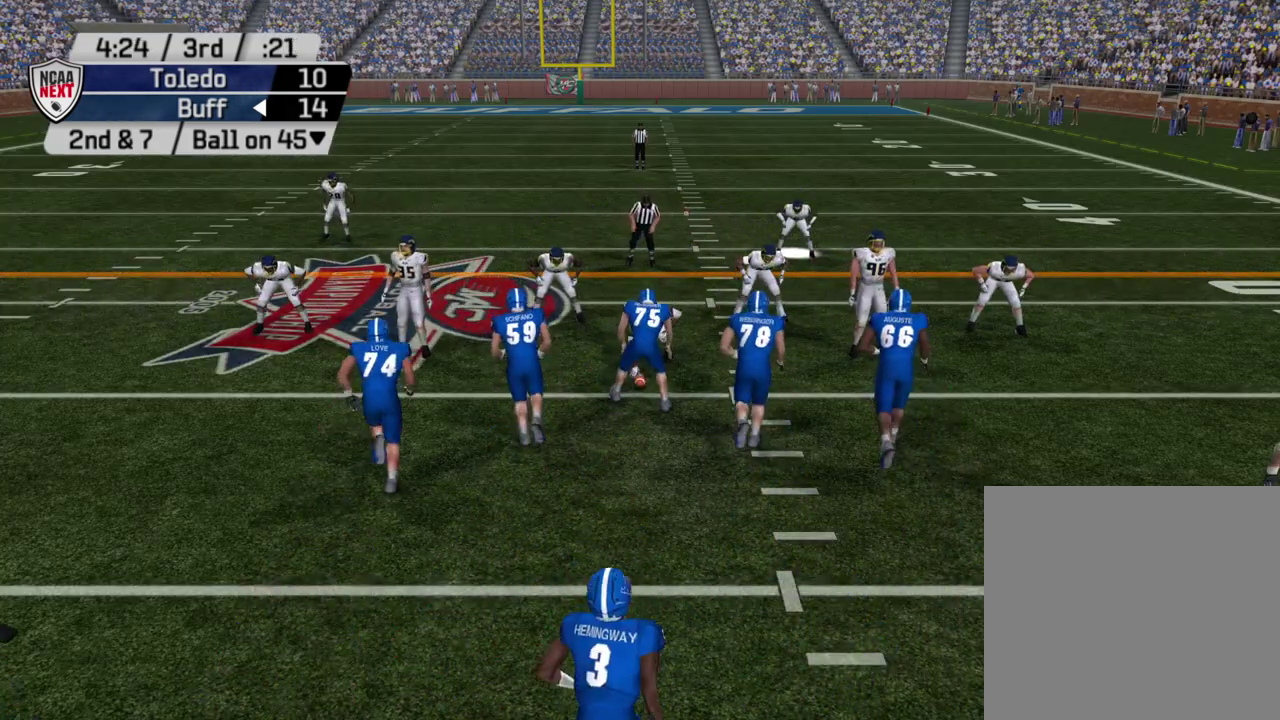
{"dt_ms": 300, "buttons": [], "left_stick": "center", "right_stick": "center", "events": [[17, "CROSS", "up"]]}
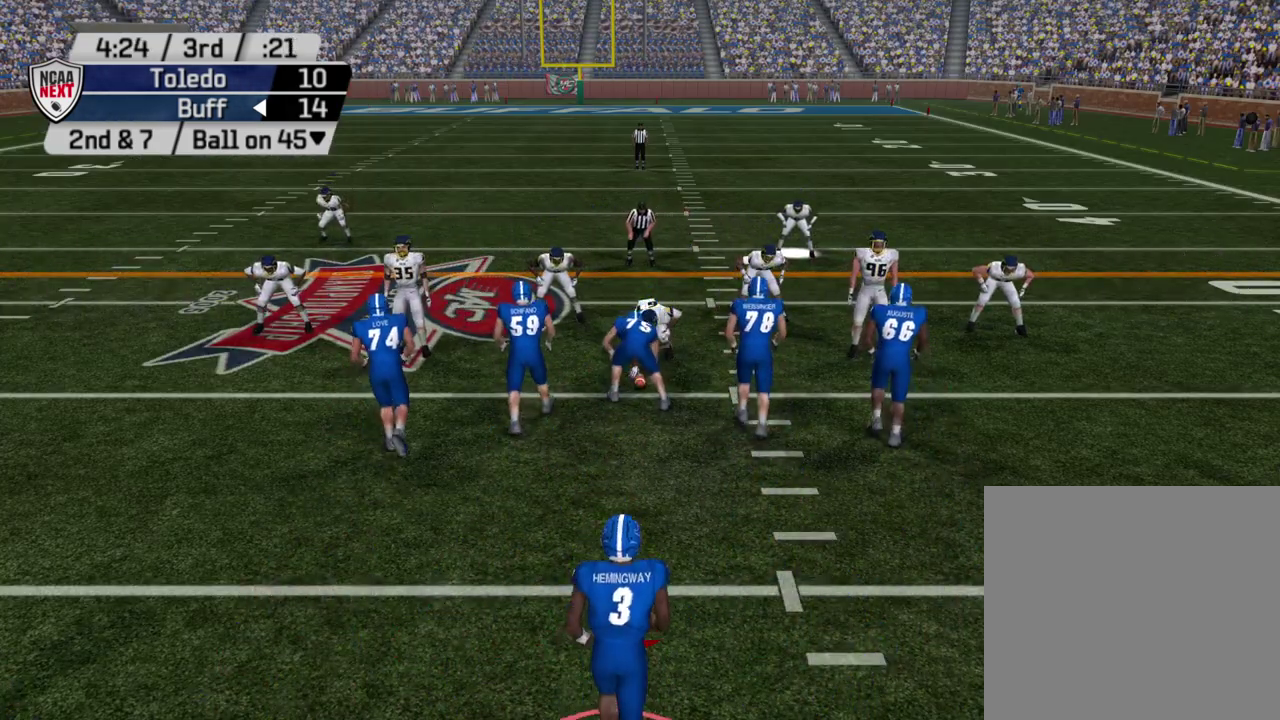
{"dt_ms": 500, "buttons": [], "left_stick": "center", "right_stick": "center", "events": []}
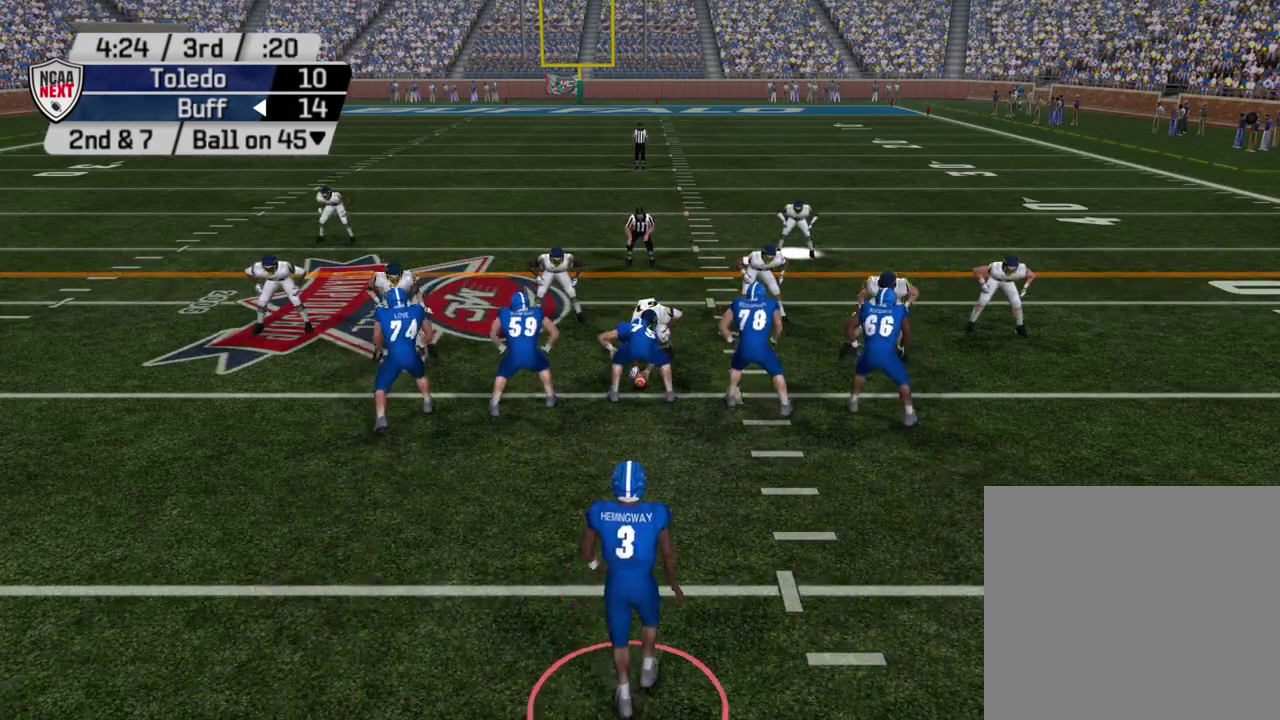
{"dt_ms": 400, "buttons": ["R2"], "left_stick": "center", "right_stick": "center", "events": [[50, "R2", "down"]]}
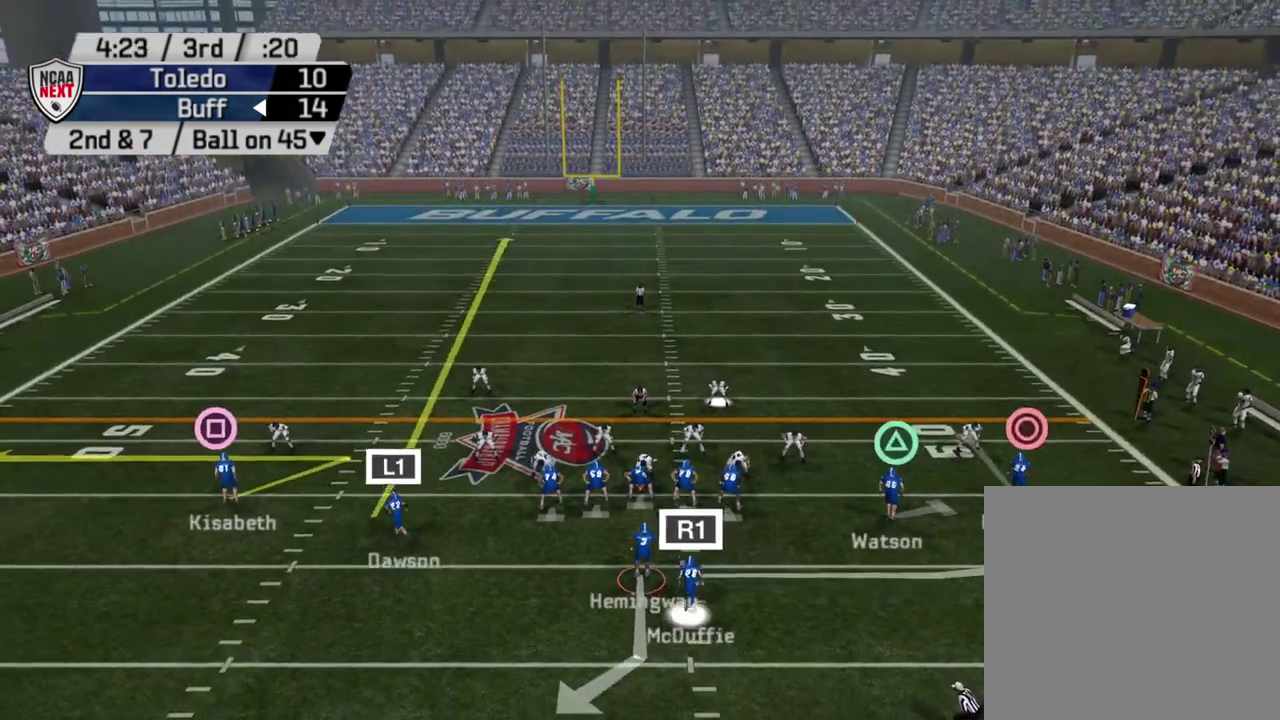
{"dt_ms": 500, "buttons": [], "left_stick": "center", "right_stick": "center", "events": [[300, "R2", "up"]]}
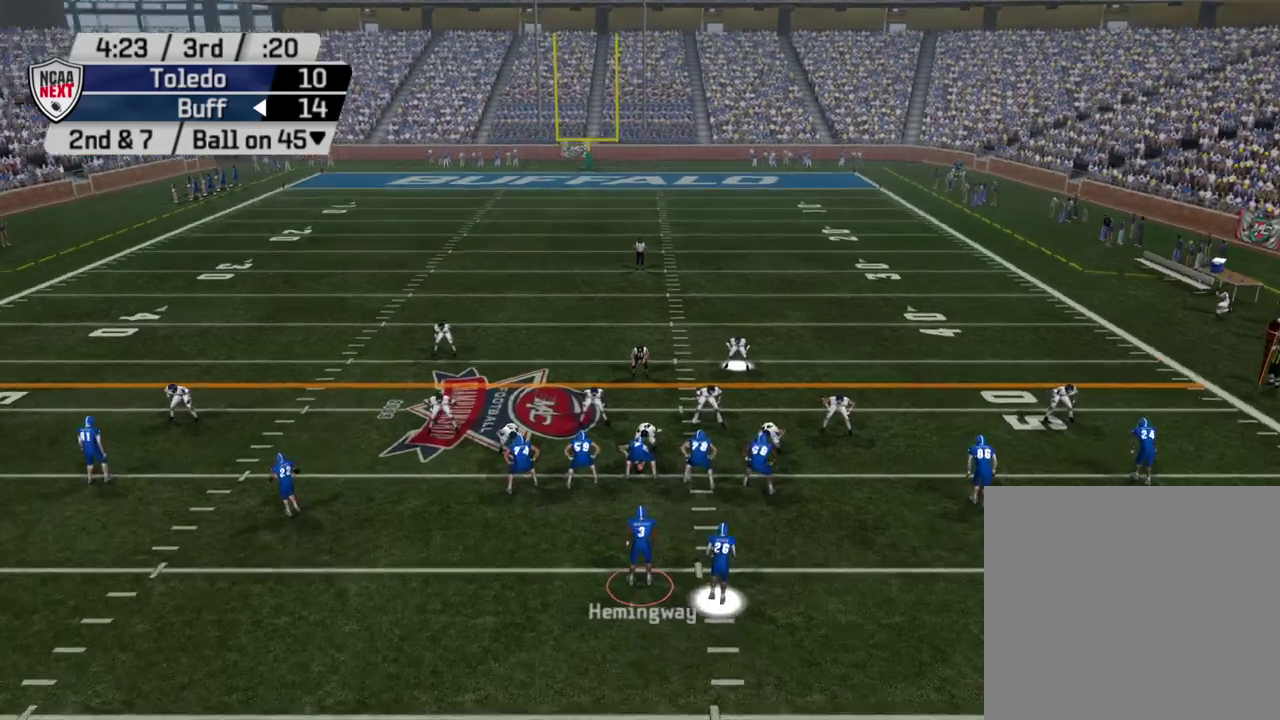
{"dt_ms": 600, "buttons": [], "left_stick": "center", "right_stick": "center", "events": []}
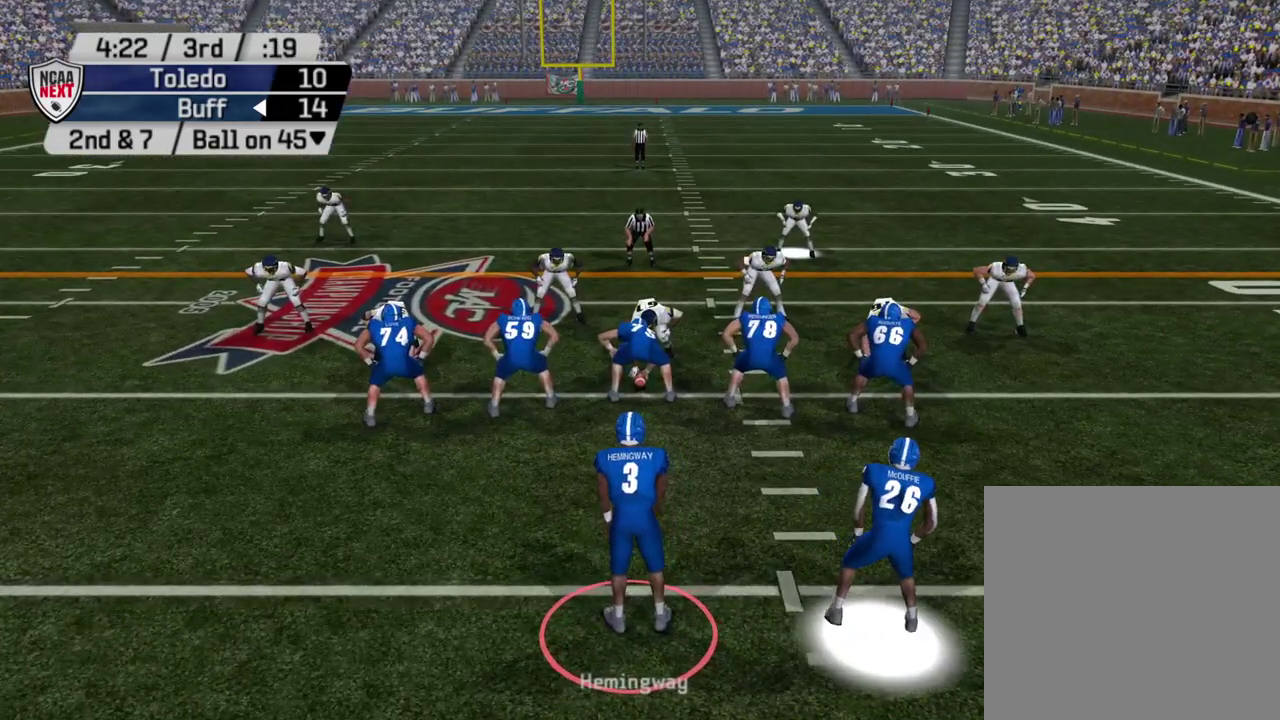
{"dt_ms": 500, "buttons": [], "left_stick": "center", "right_stick": "center", "events": []}
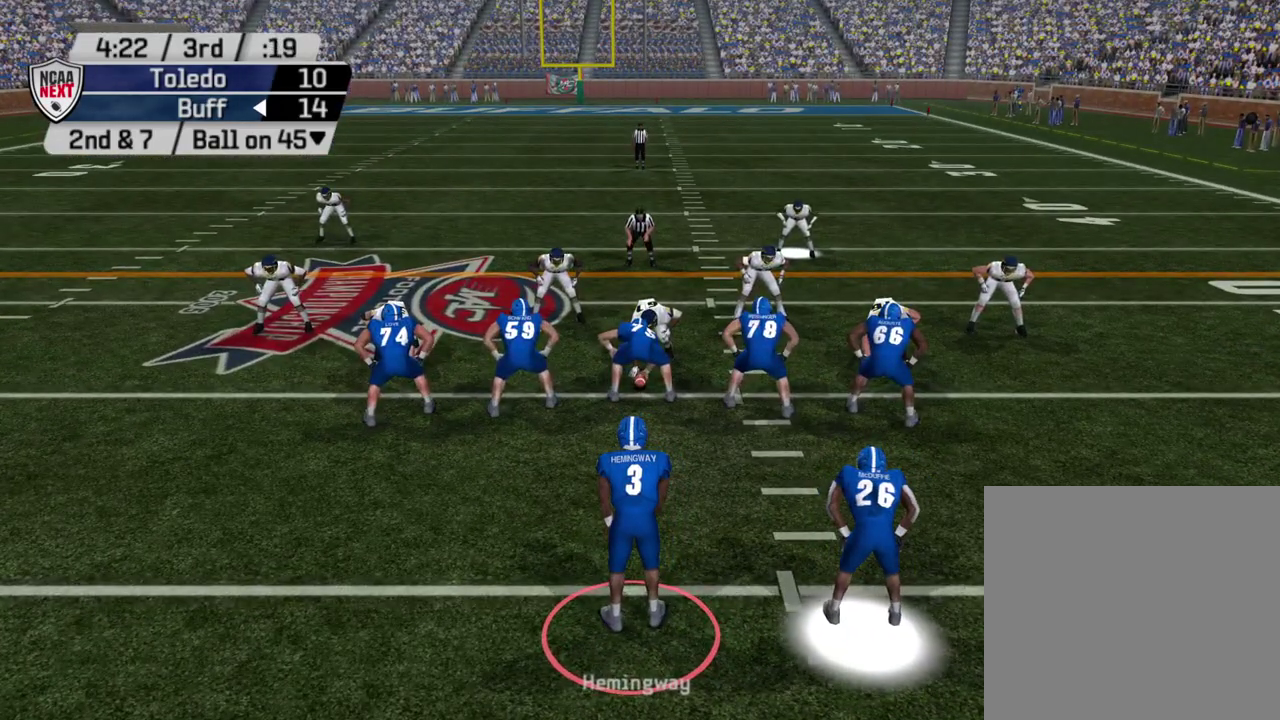
{"dt_ms": 300, "buttons": [], "left_stick": "center", "right_stick": "center", "events": [[17, "CROSS", "down"], [250, "CROSS", "up"]]}
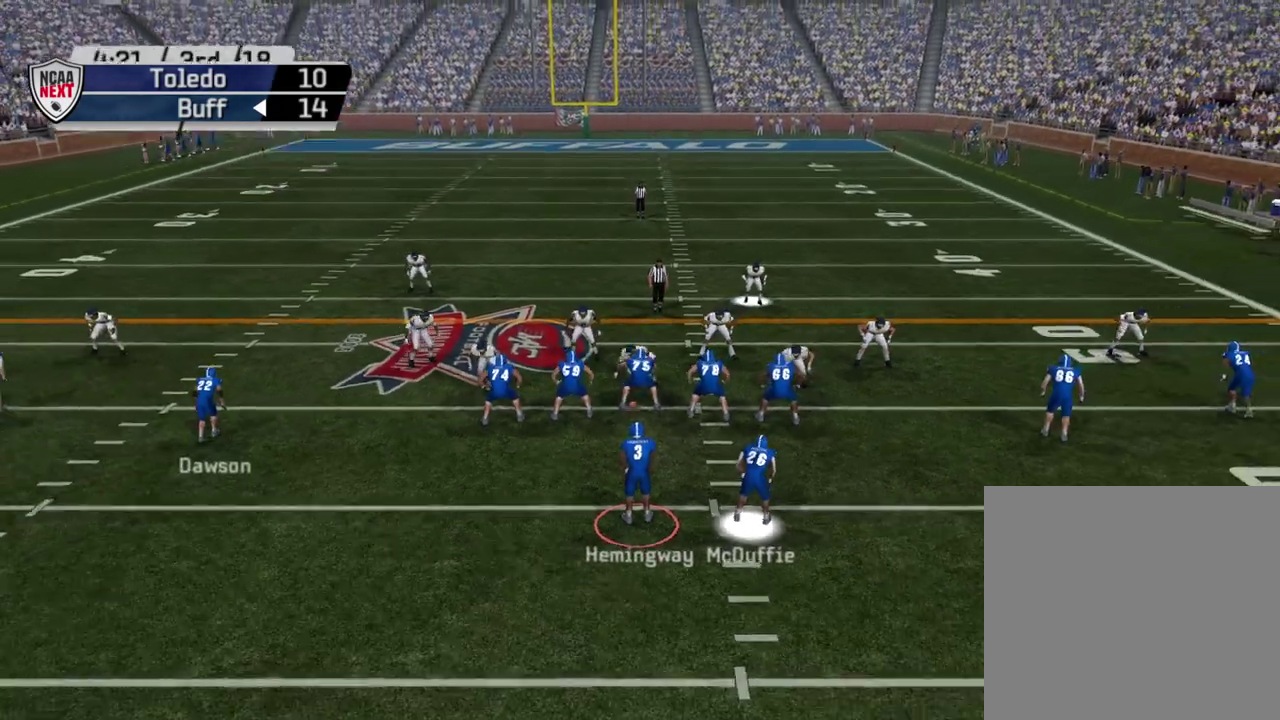
{"dt_ms": 500, "buttons": [], "left_stick": "center", "right_stick": "center", "events": []}
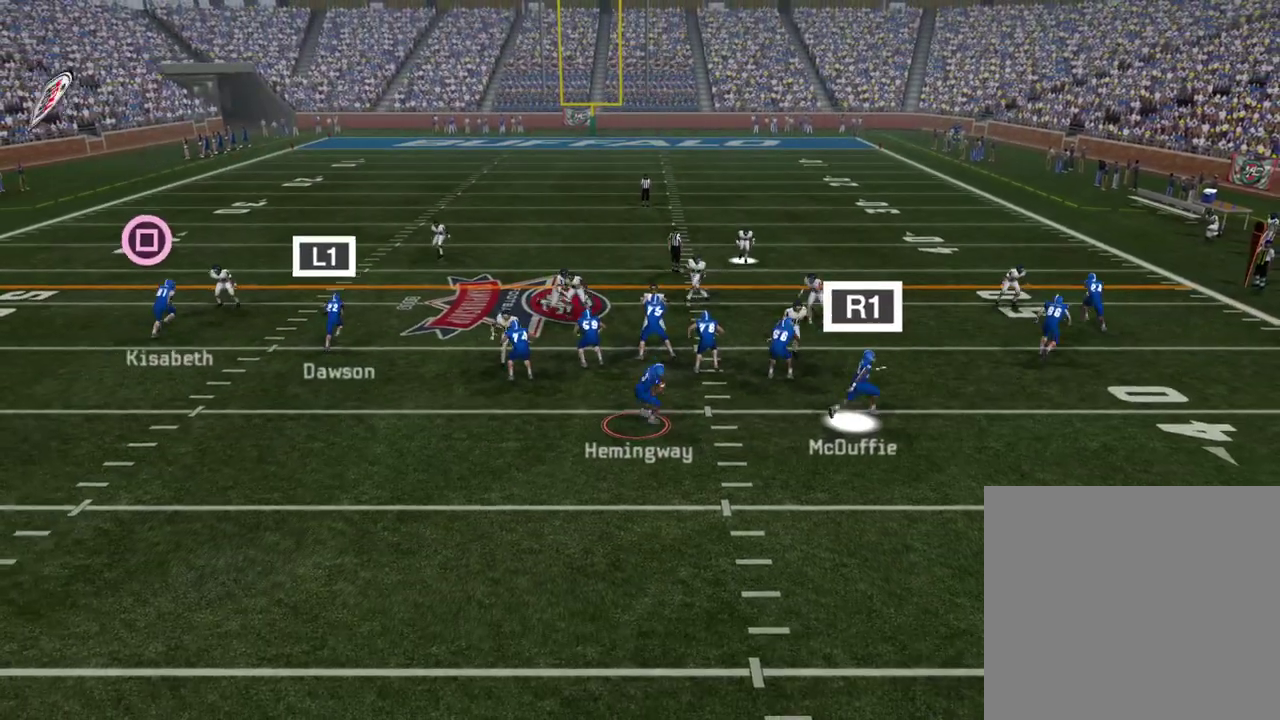
{"dt_ms": 500, "buttons": [], "left_stick": "center", "right_stick": "center", "events": []}
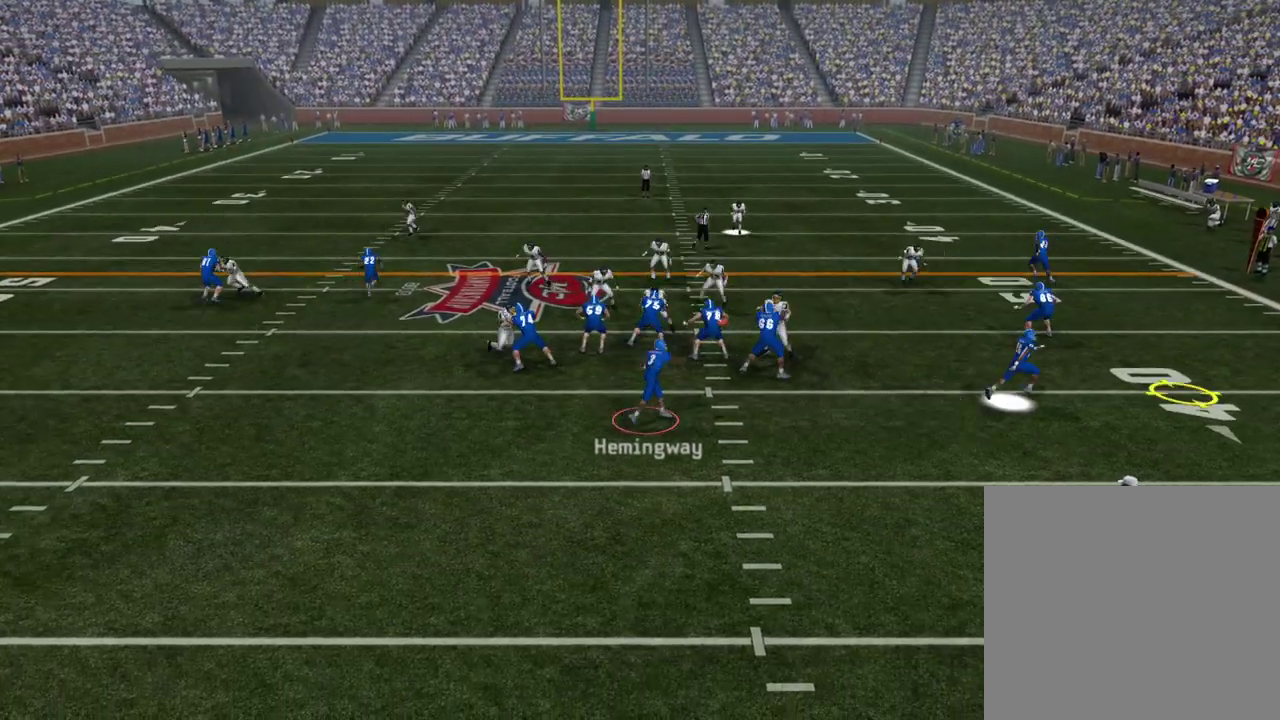
{"dt_ms": 600, "buttons": [], "left_stick": "up", "right_stick": "center", "events": [[367, "left_stick", "up"]]}